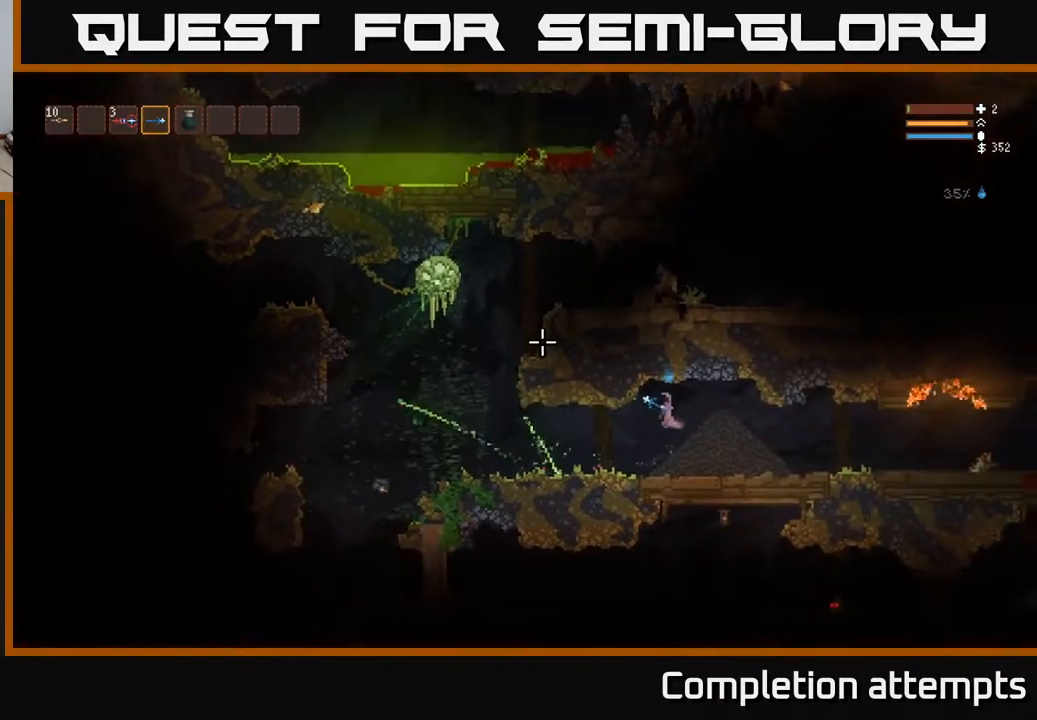
Gameplay with a controller (Xbox layout); each line is a JSON object with the inputs held at the frame after it. "events" lists button and stick changes between this image and that frame as [ms after this image, input, new state], when the widget could be followed in between.
{"buttons": [], "left_stick": "right", "right_stick": "up-left", "events": []}
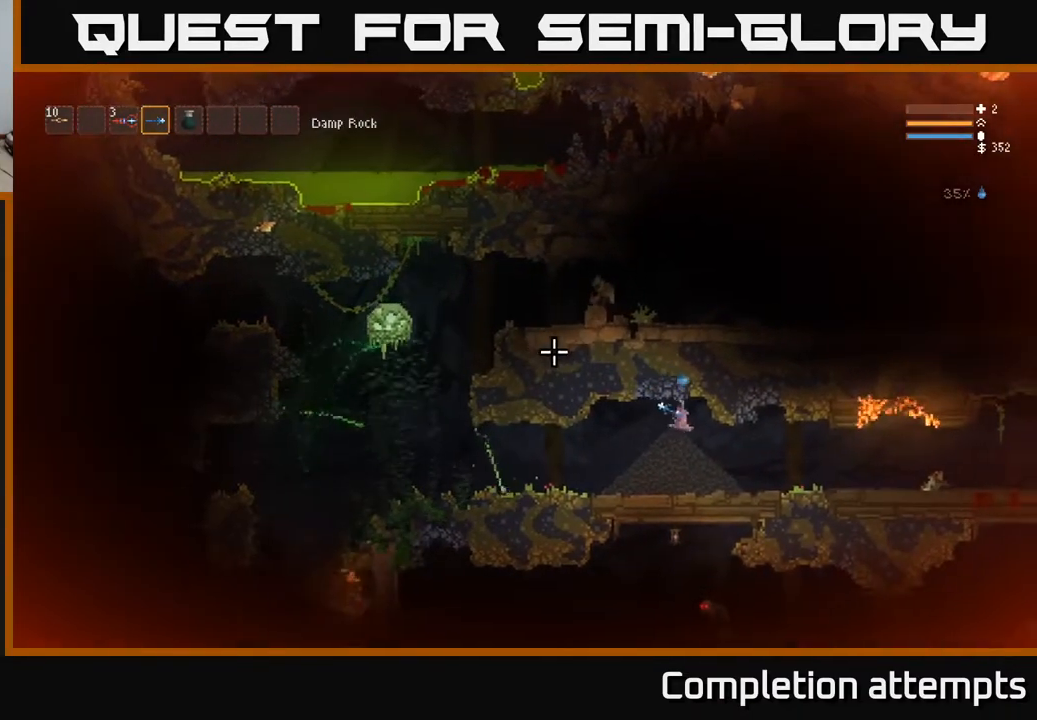
{"buttons": [], "left_stick": "right", "right_stick": "left", "events": [[33, "right_stick", "left"]]}
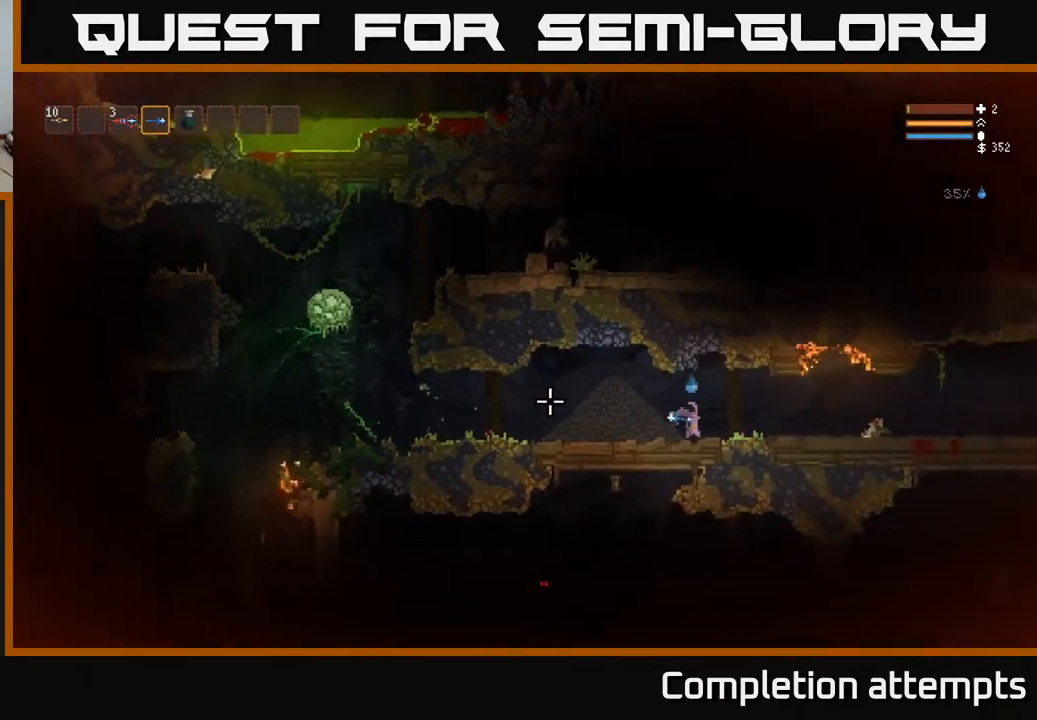
{"buttons": [], "left_stick": "left", "right_stick": "left", "events": [[50, "left_stick", "left"], [350, "L2", "down"], [500, "L2", "up"]]}
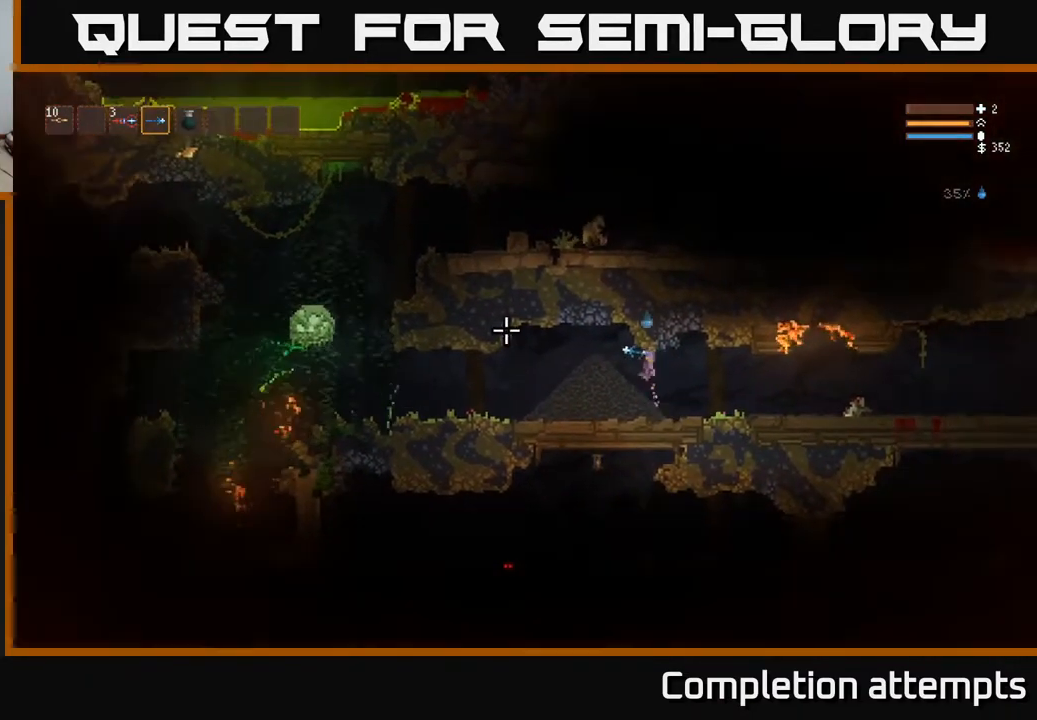
{"buttons": [], "left_stick": "center", "right_stick": "left", "events": [[333, "left_stick", "center"]]}
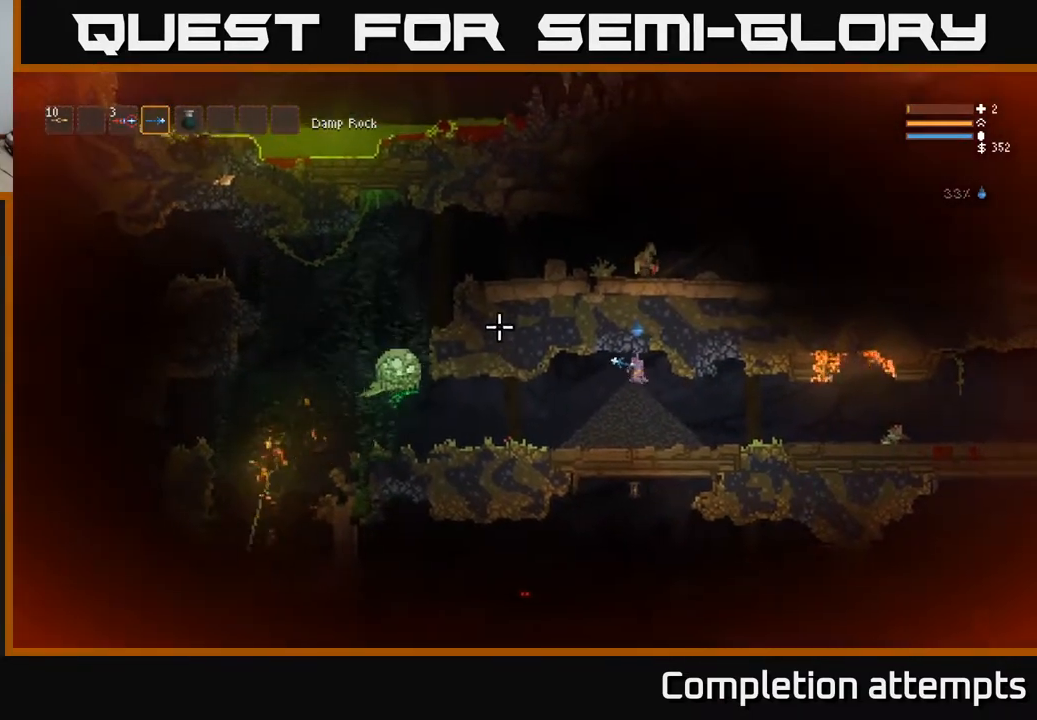
{"buttons": [], "left_stick": "right", "right_stick": "left", "events": [[133, "left_stick", "right"]]}
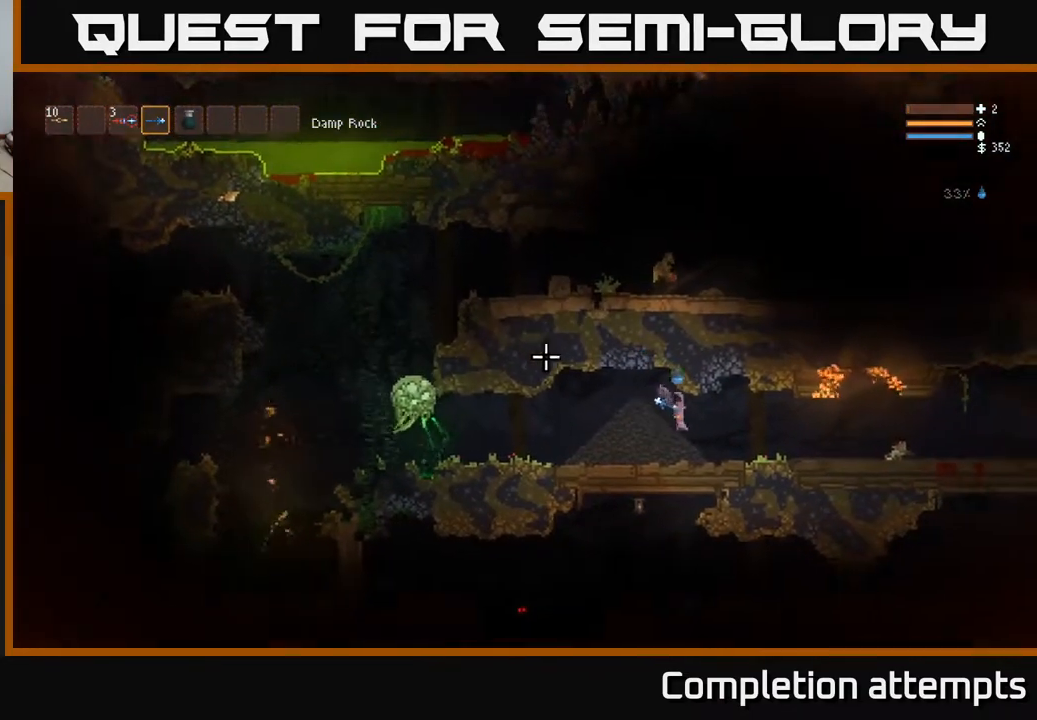
{"buttons": [], "left_stick": "right", "right_stick": "left", "events": [[333, "L2", "down"], [500, "L2", "up"]]}
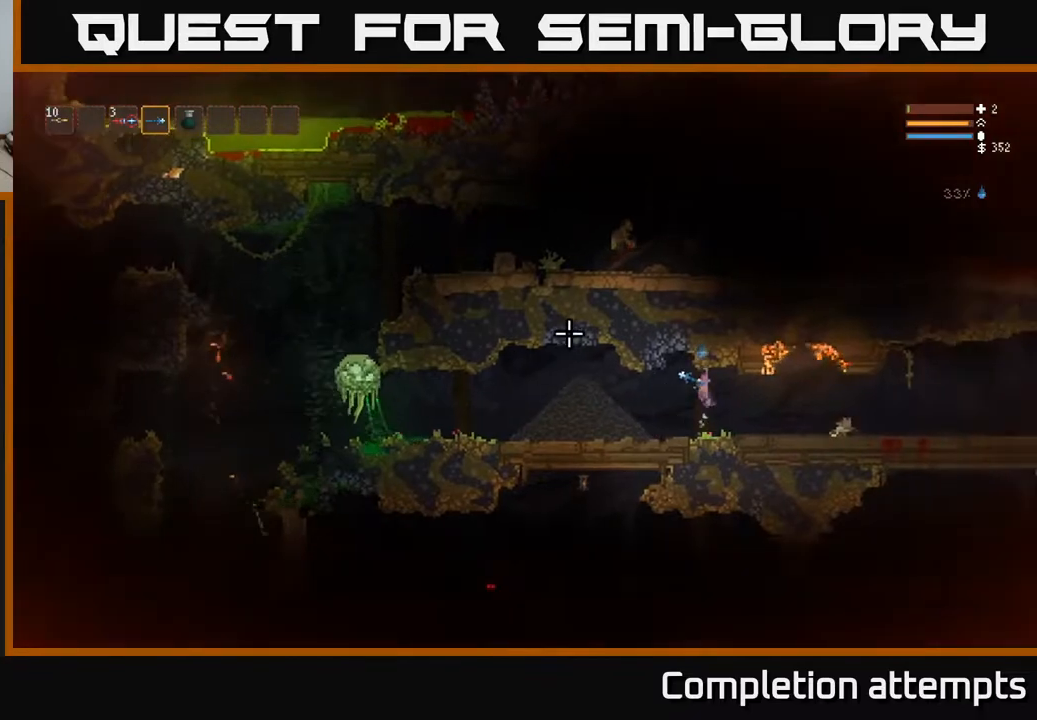
{"buttons": [], "left_stick": "right", "right_stick": "left", "events": []}
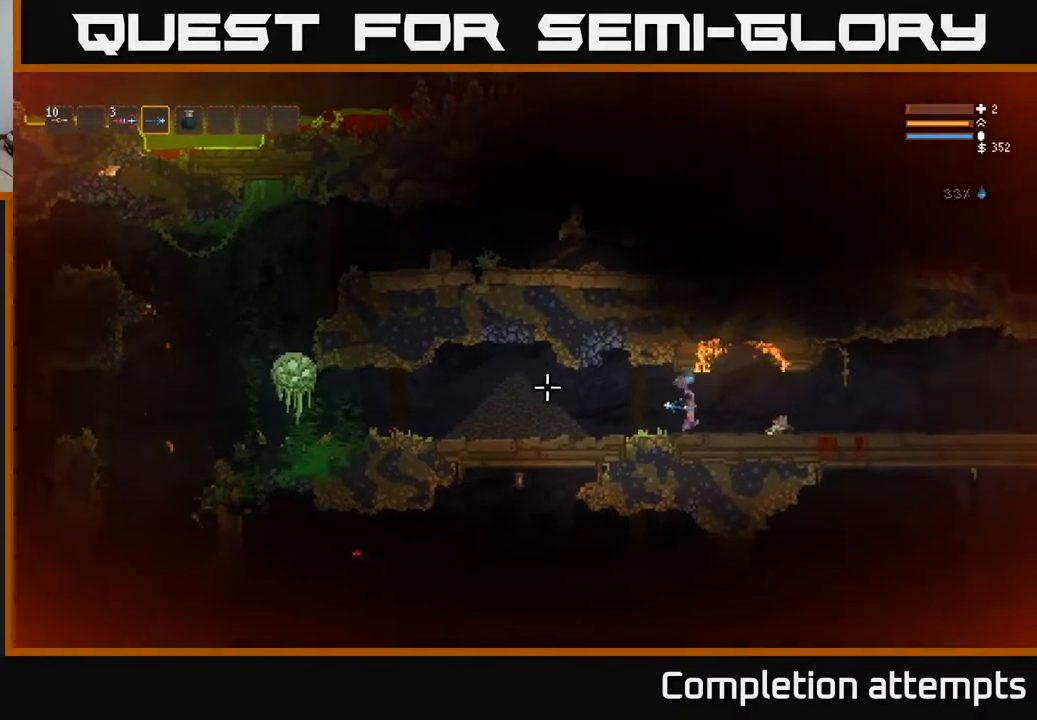
{"buttons": [], "left_stick": "right", "right_stick": "left", "events": []}
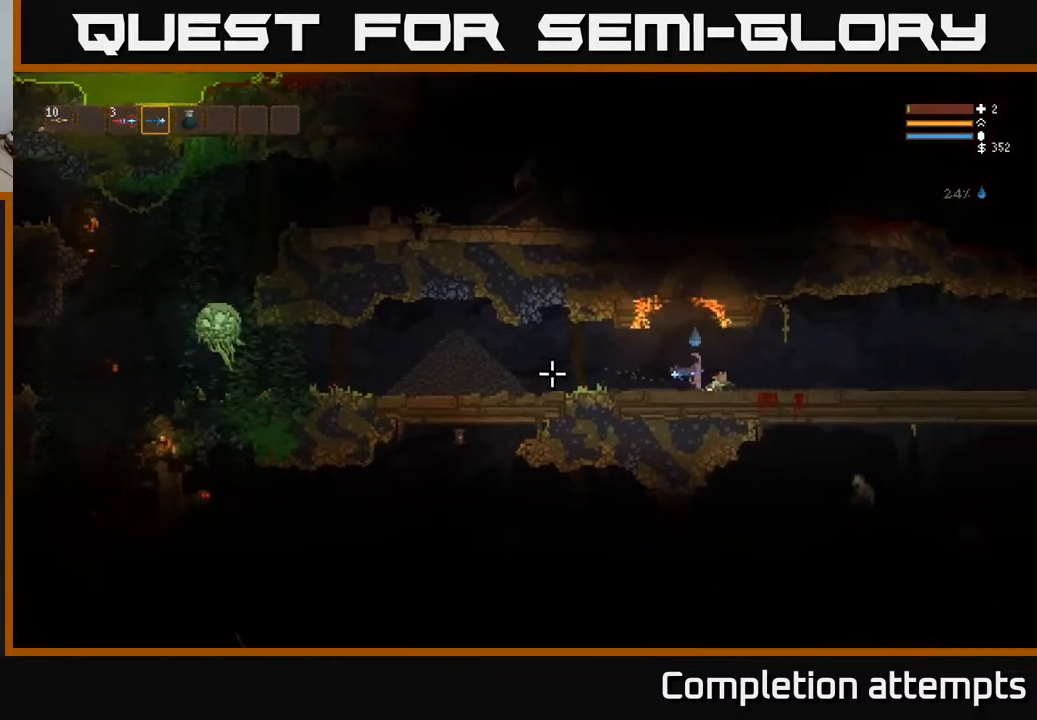
{"buttons": [], "left_stick": "right", "right_stick": "left", "events": []}
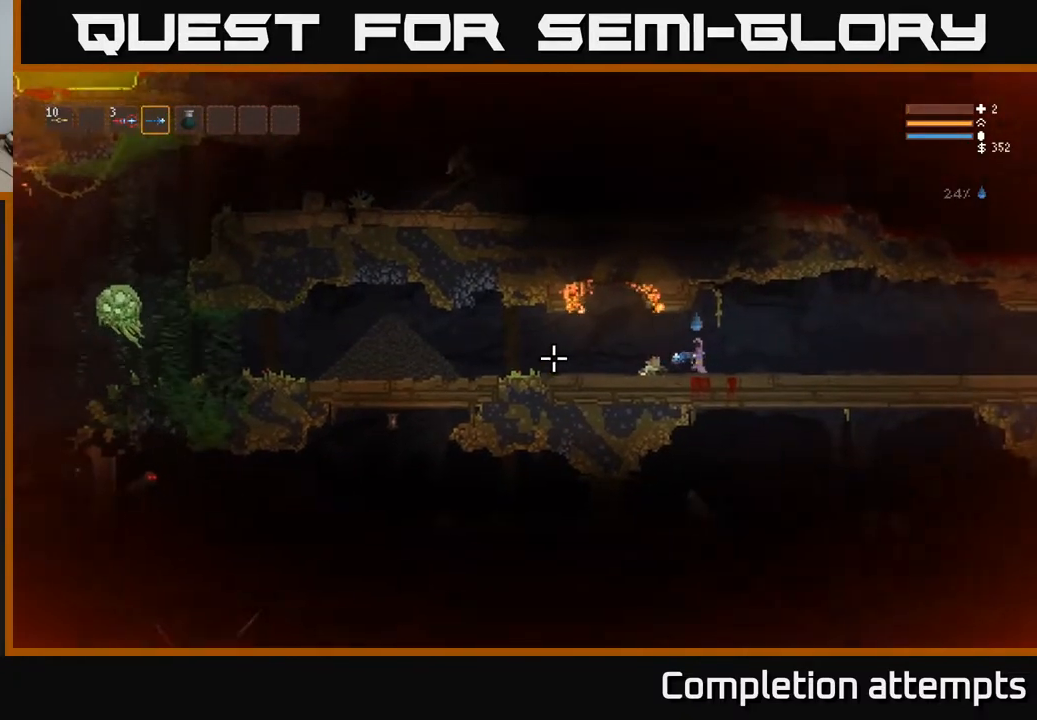
{"buttons": [], "left_stick": "left", "right_stick": "left", "events": [[317, "L2", "down"], [400, "left_stick", "left"], [467, "L2", "up"]]}
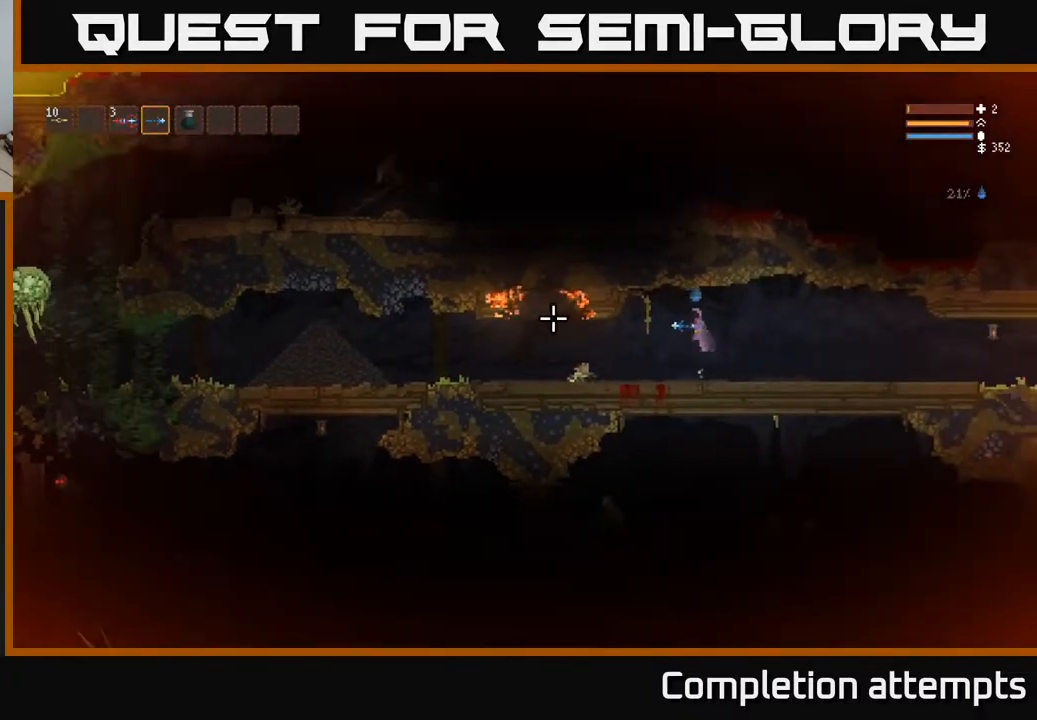
{"buttons": [], "left_stick": "left", "right_stick": "left", "events": [[67, "left_stick", "center"], [200, "left_stick", "left"]]}
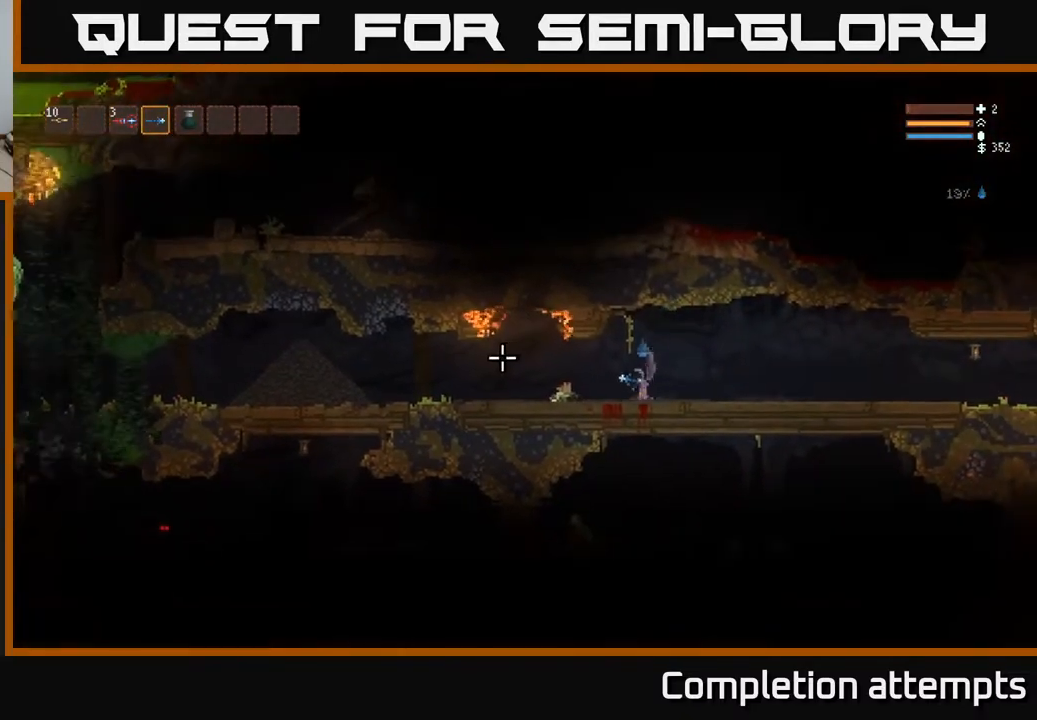
{"buttons": [], "left_stick": "left", "right_stick": "up-left", "events": [[500, "right_stick", "up-left"]]}
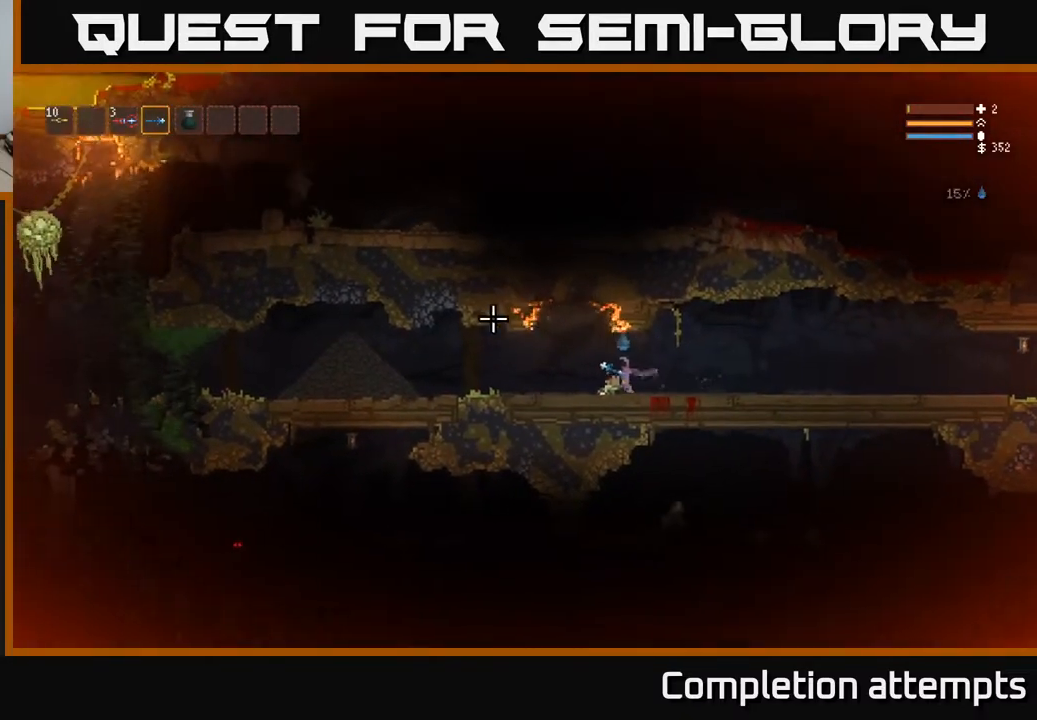
{"buttons": [], "left_stick": "left", "right_stick": "up-left", "events": []}
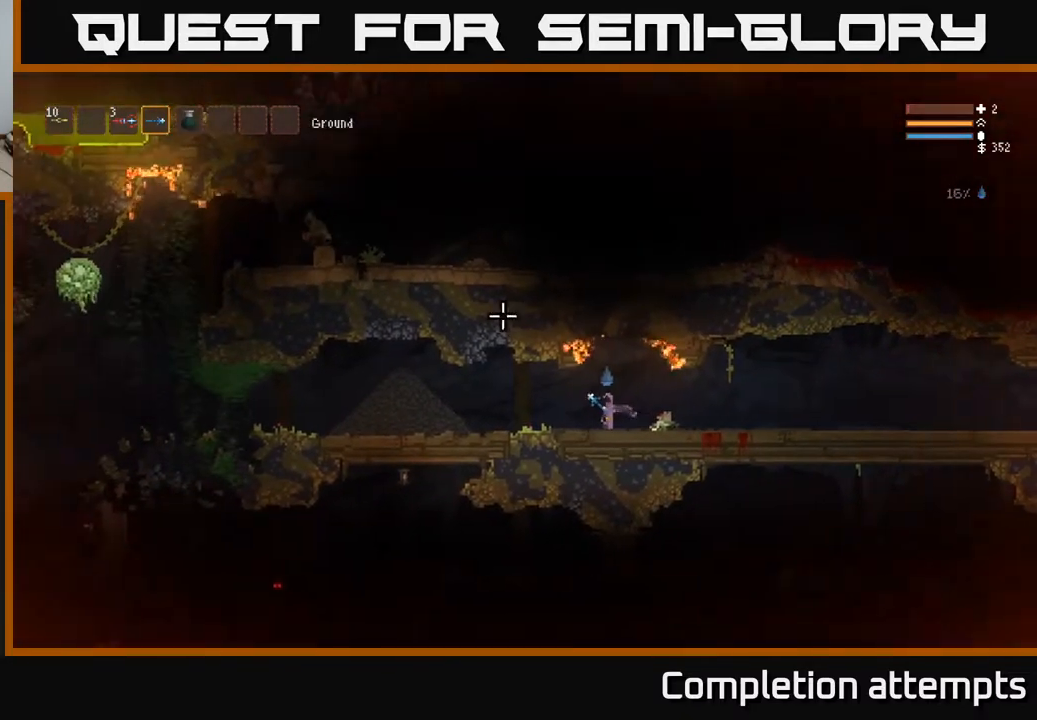
{"buttons": [], "left_stick": "left", "right_stick": "left", "events": [[150, "right_stick", "left"]]}
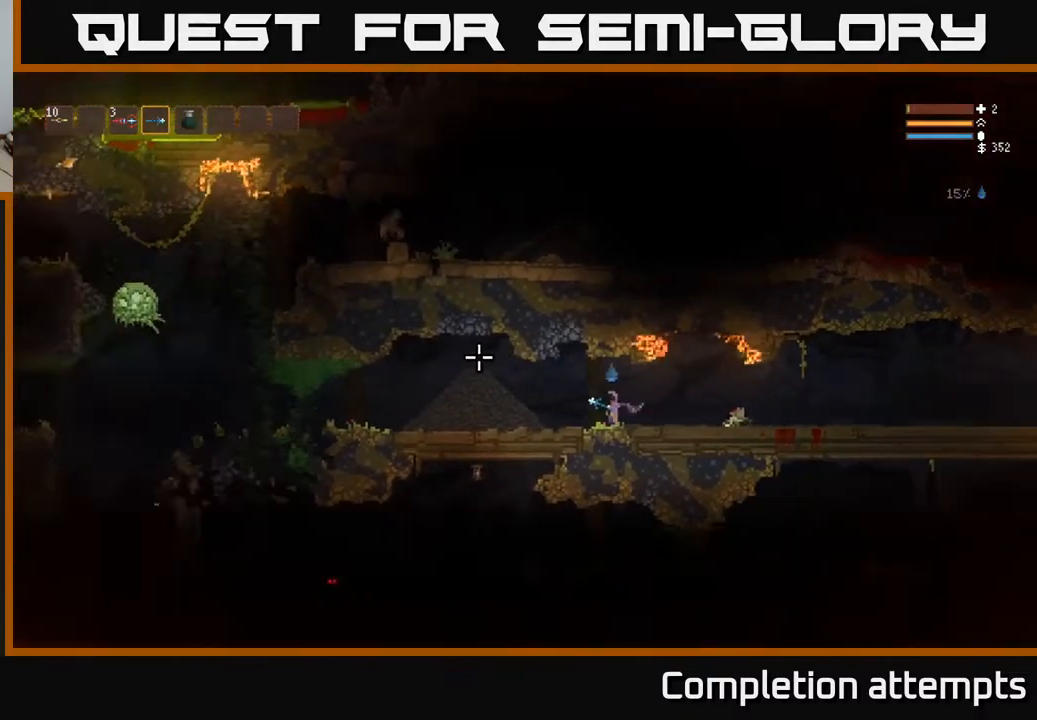
{"buttons": [], "left_stick": "left", "right_stick": "left", "events": []}
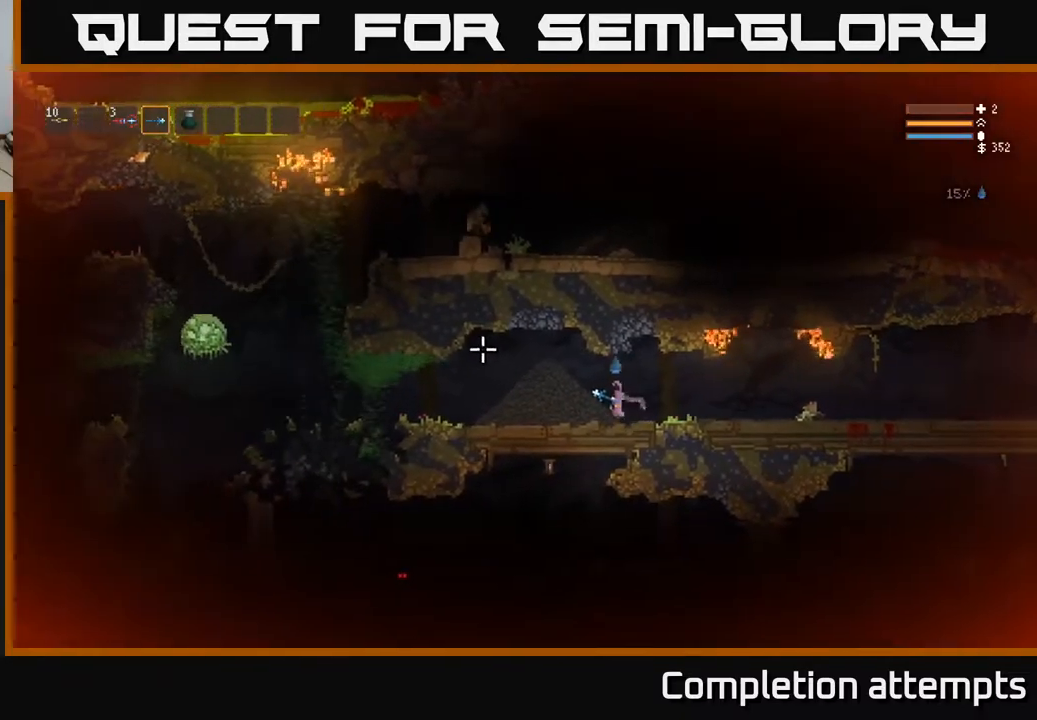
{"buttons": [], "left_stick": "center", "right_stick": "left", "events": [[17, "L2", "down"], [167, "L2", "up"], [500, "left_stick", "center"]]}
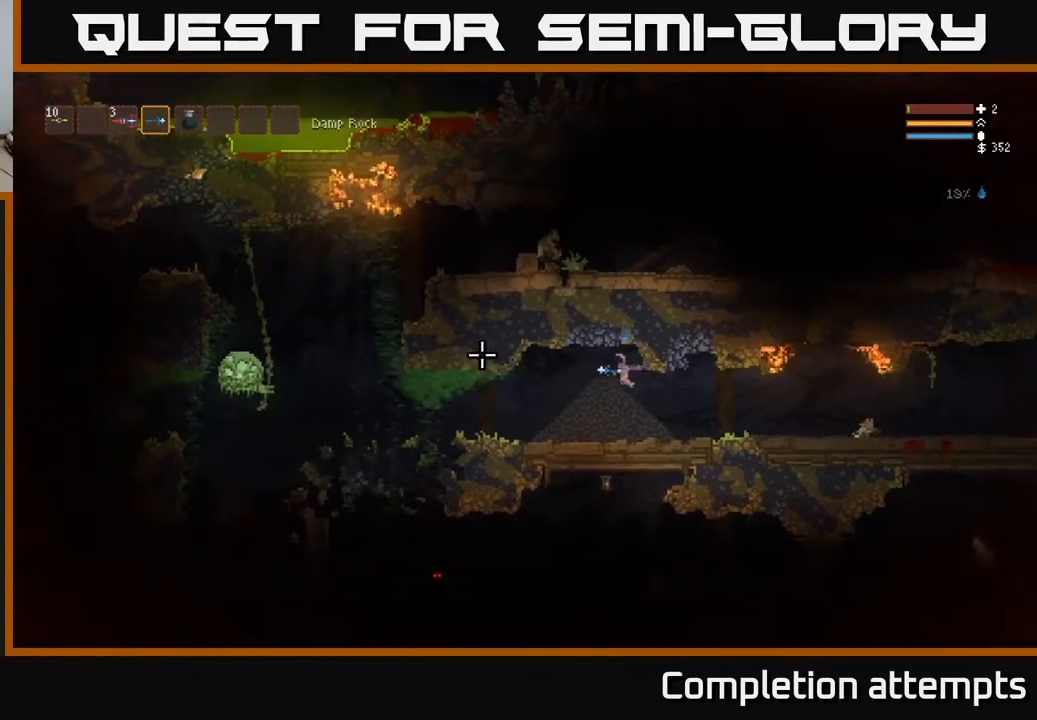
{"buttons": [], "left_stick": "left", "right_stick": "left", "events": [[150, "left_stick", "left"]]}
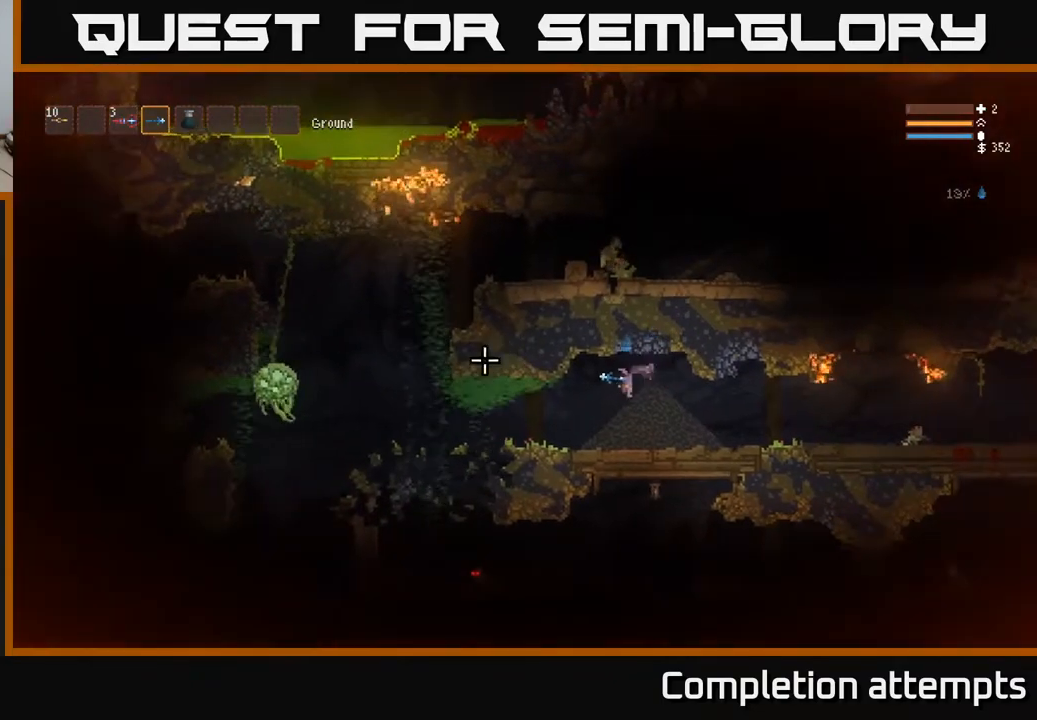
{"buttons": ["R2"], "left_stick": "center", "right_stick": "left", "events": [[300, "left_stick", "center"], [333, "R2", "down"]]}
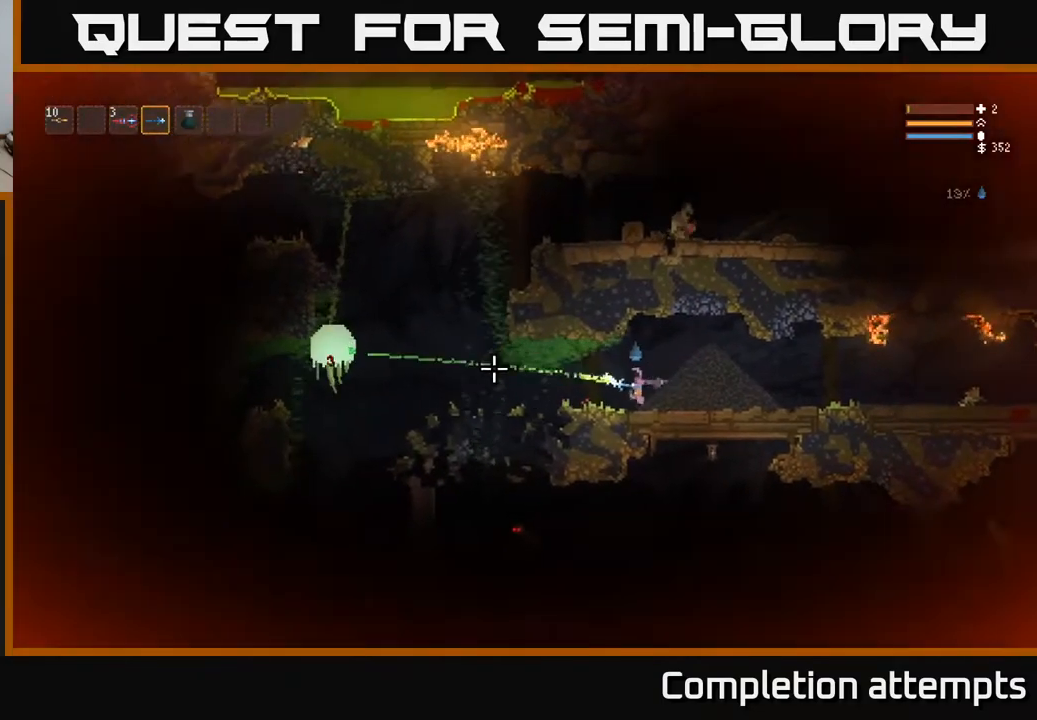
{"buttons": ["R2"], "left_stick": "center", "right_stick": "left", "events": []}
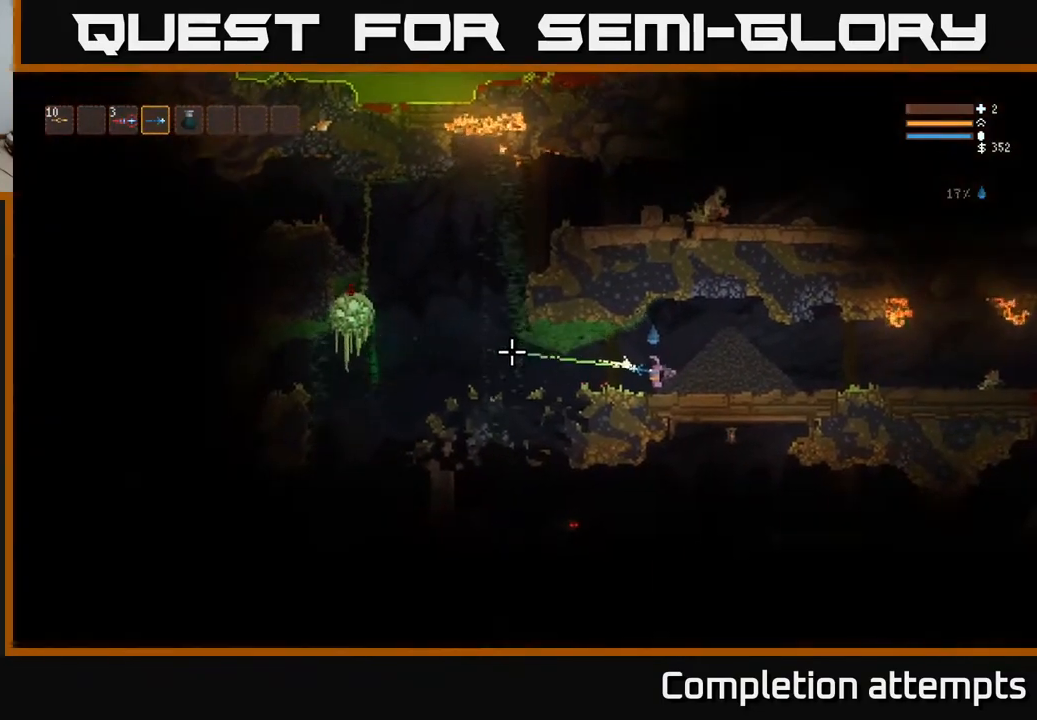
{"buttons": ["R2"], "left_stick": "center", "right_stick": "left", "events": []}
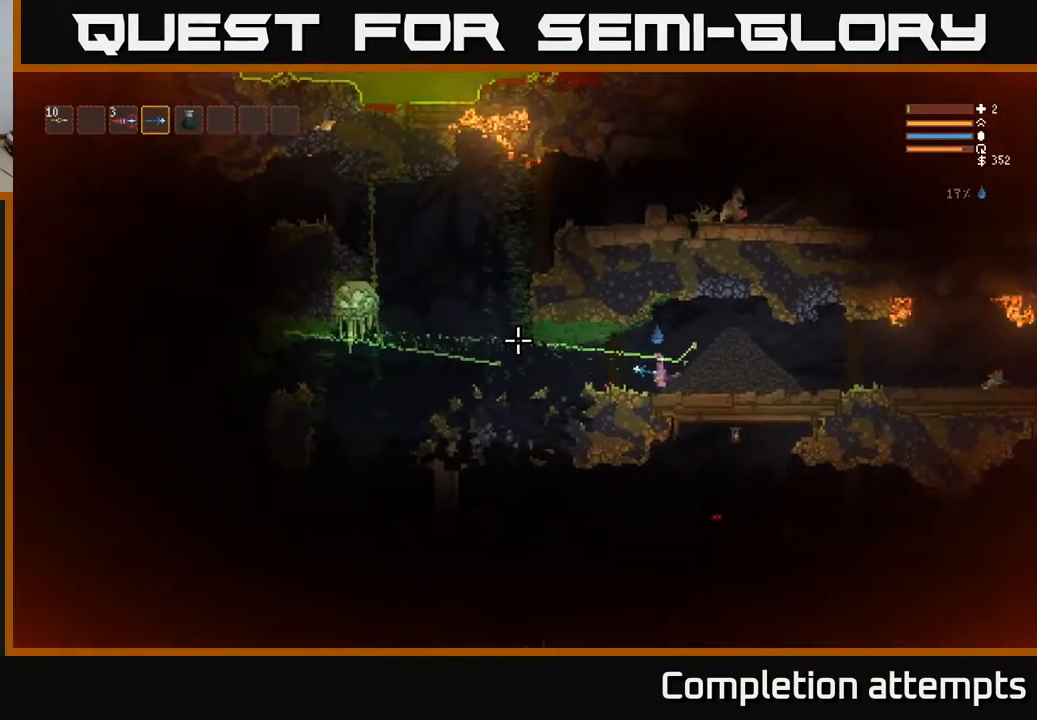
{"buttons": ["R2"], "left_stick": "center", "right_stick": "left", "events": []}
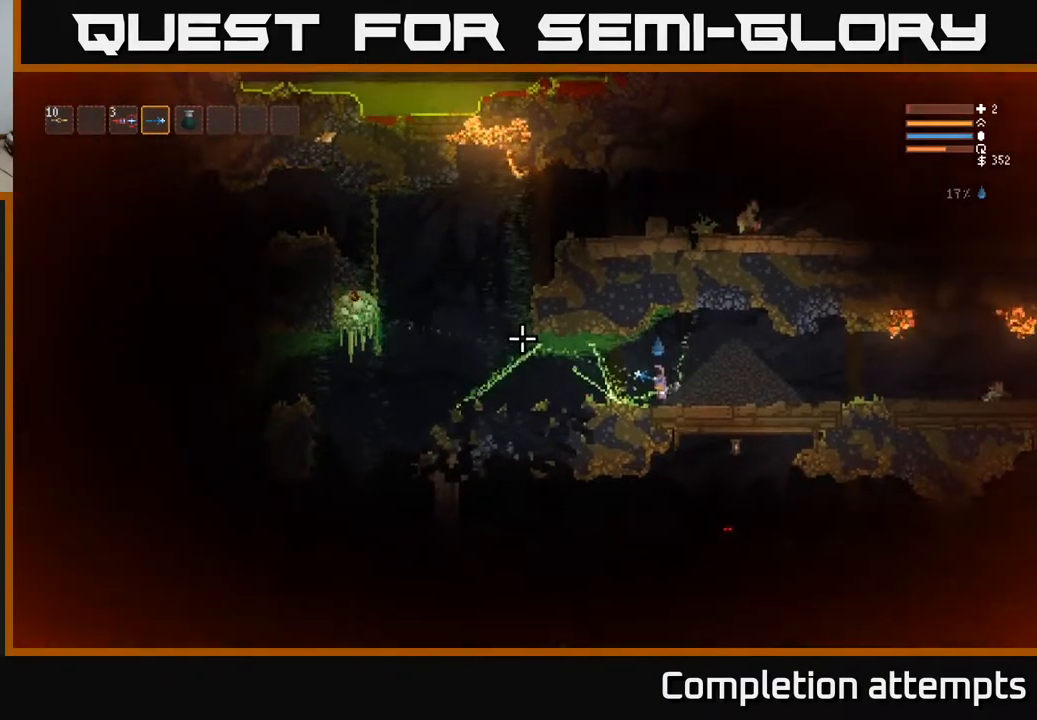
{"buttons": ["R2"], "left_stick": "down-left", "right_stick": "left", "events": [[350, "left_stick", "down-left"]]}
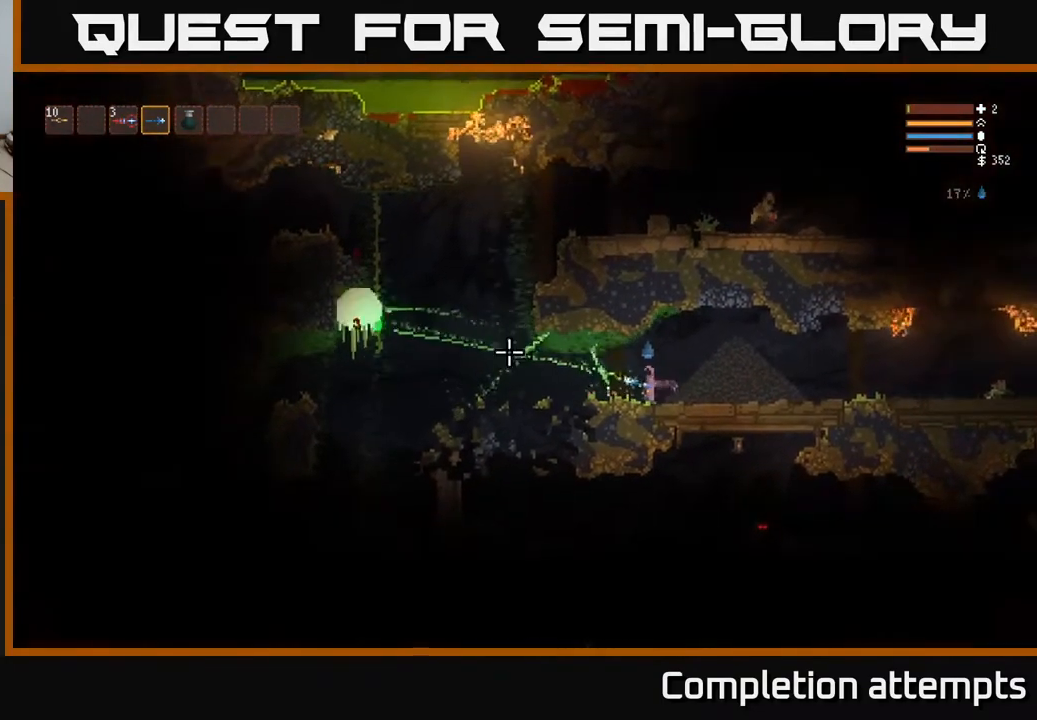
{"buttons": ["R2"], "left_stick": "center", "right_stick": "left", "events": [[50, "left_stick", "center"]]}
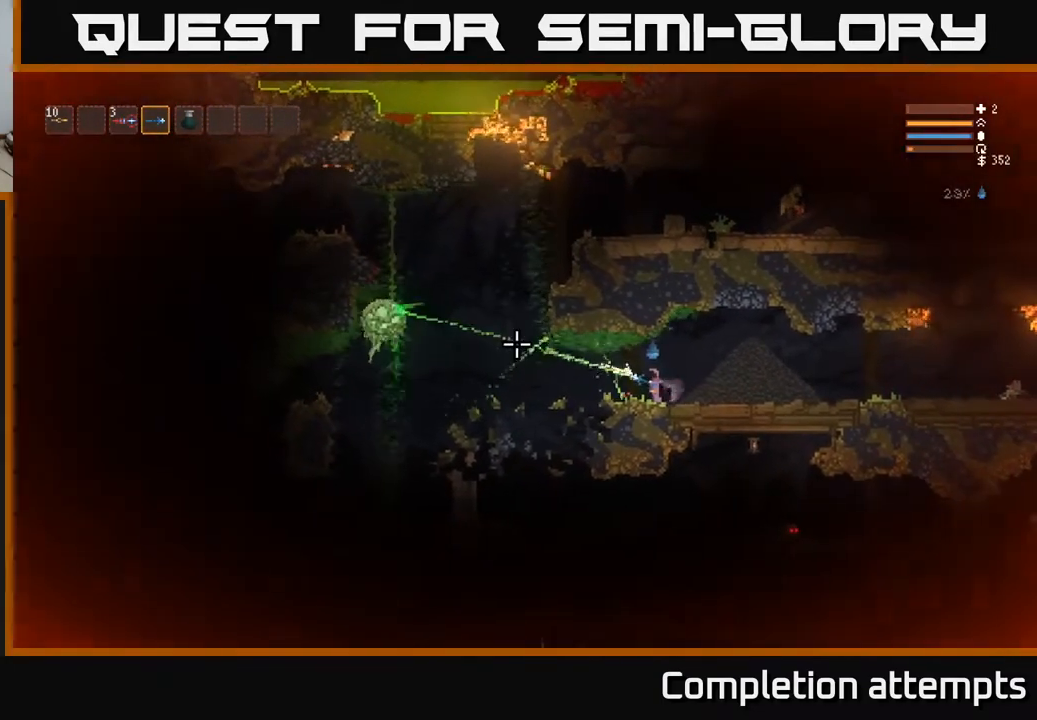
{"buttons": ["R2"], "left_stick": "center", "right_stick": "left", "events": [[117, "left_stick", "right"], [350, "left_stick", "center"]]}
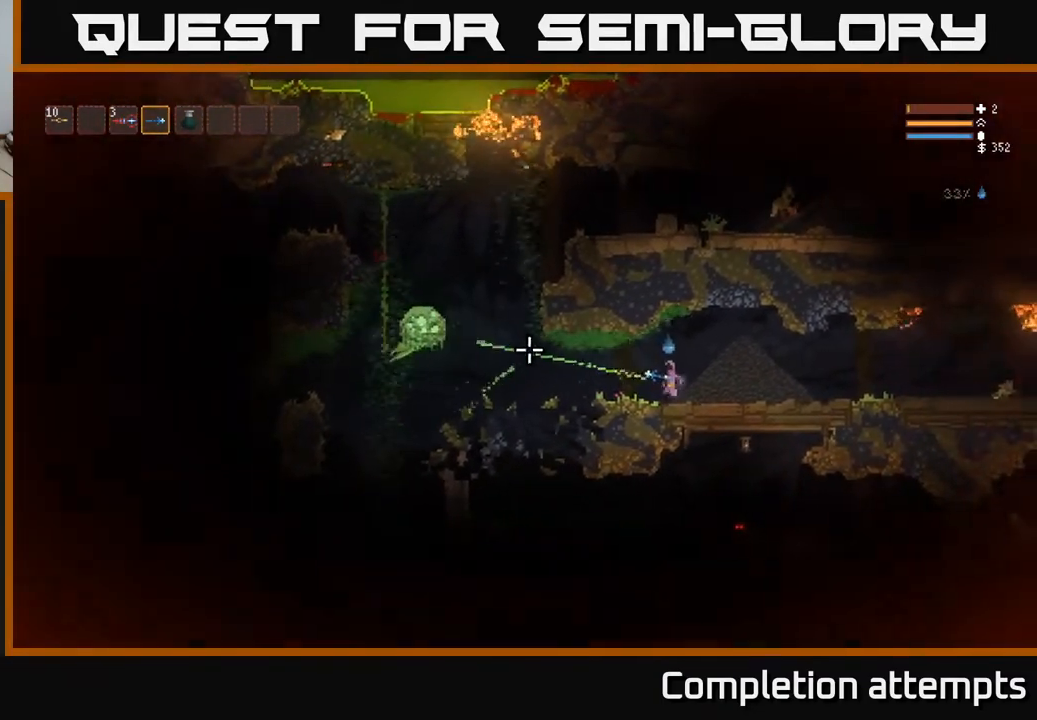
{"buttons": ["R2"], "left_stick": "center", "right_stick": "left", "events": []}
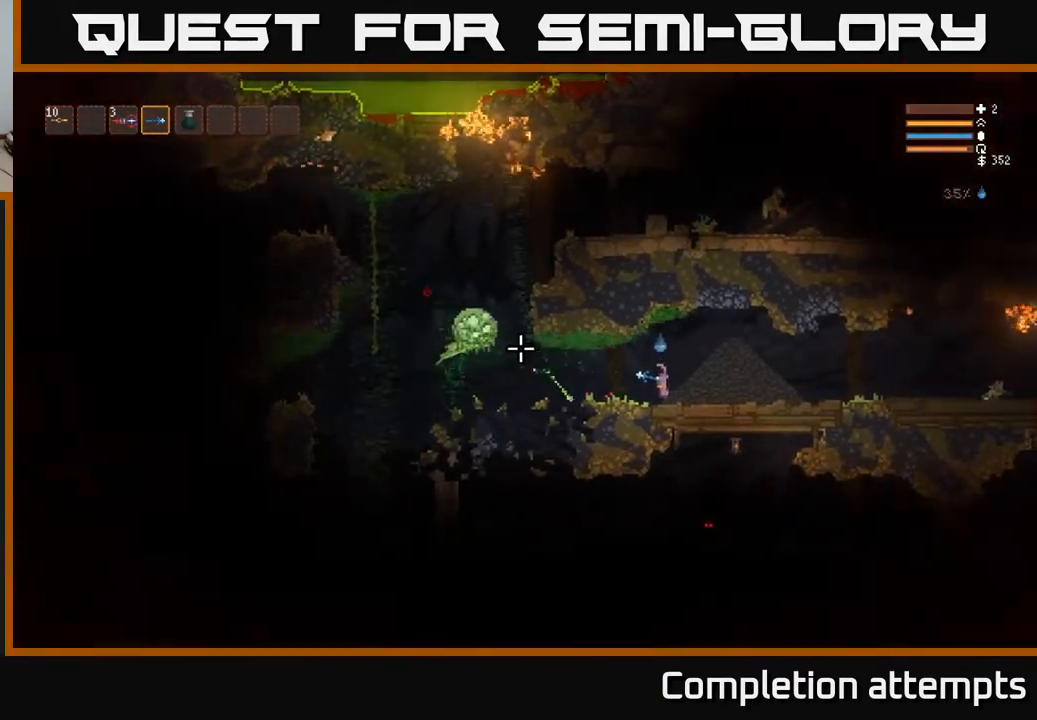
{"buttons": ["R2"], "left_stick": "center", "right_stick": "left", "events": [[17, "left_stick", "right"], [200, "left_stick", "center"]]}
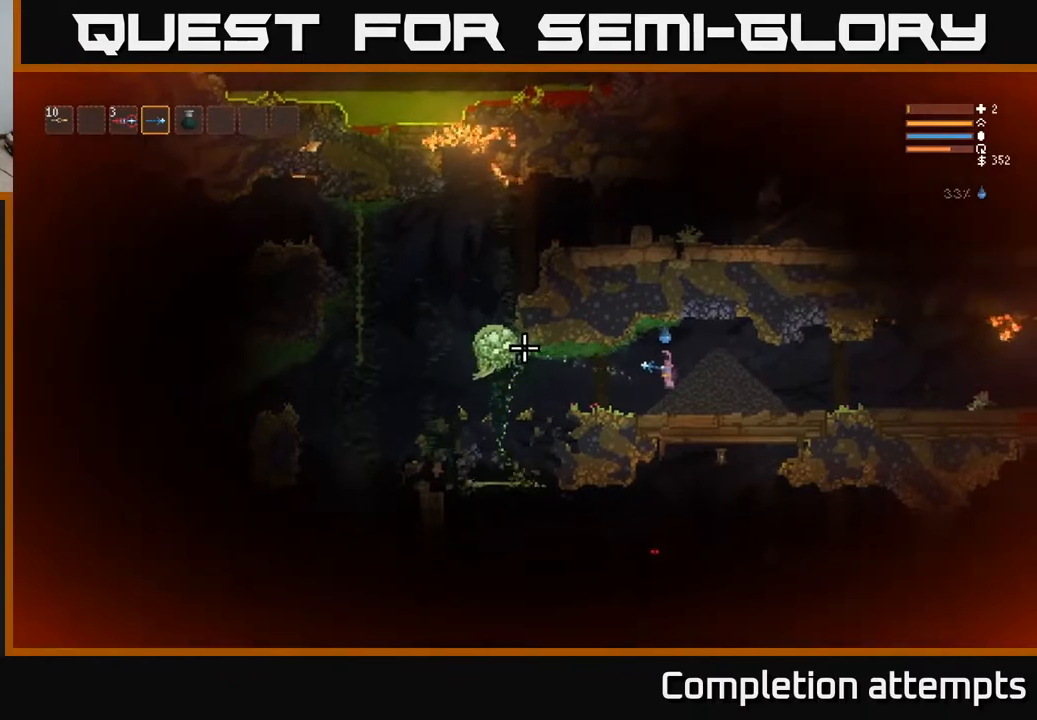
{"buttons": ["R2"], "left_stick": "center", "right_stick": "left", "events": []}
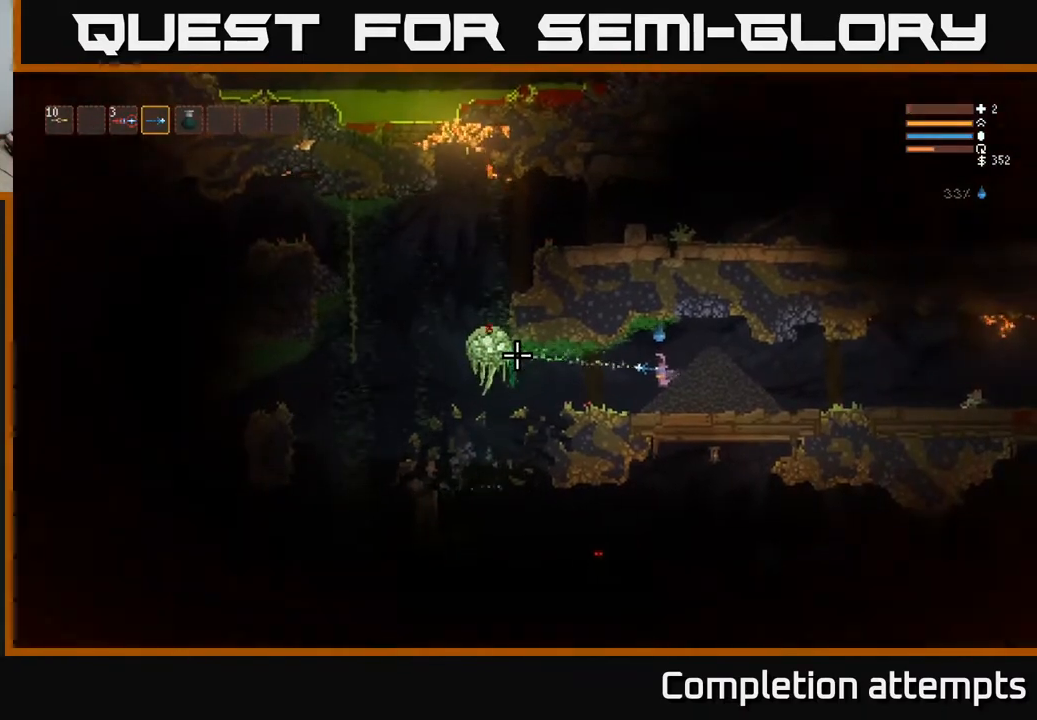
{"buttons": ["R2"], "left_stick": "center", "right_stick": "left", "events": []}
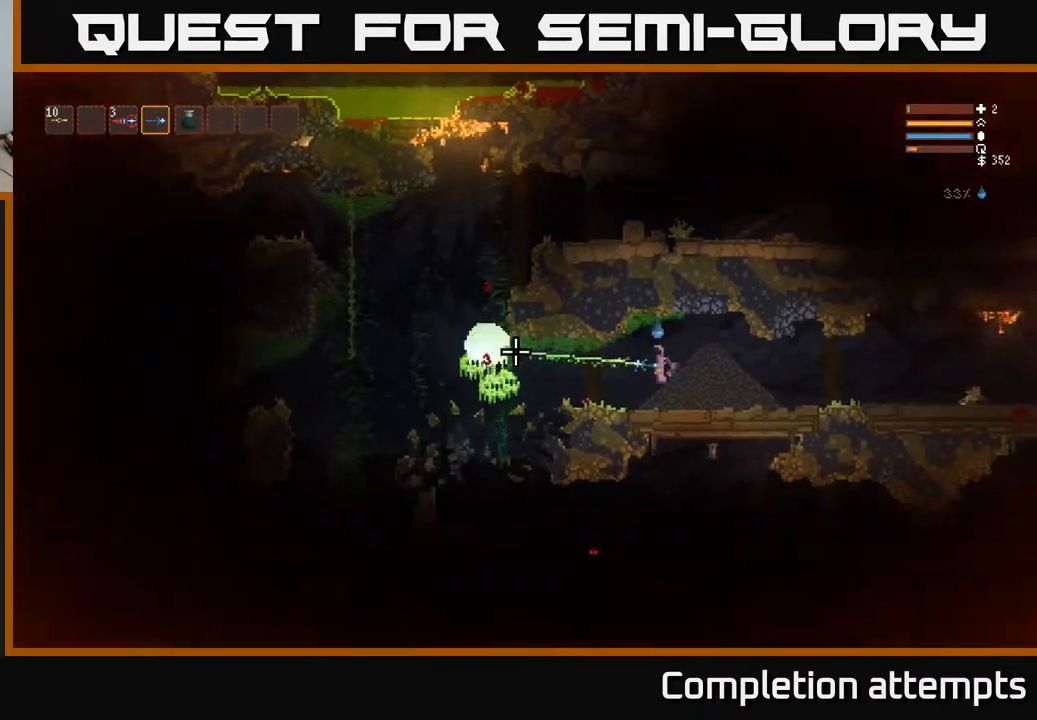
{"buttons": ["R2"], "left_stick": "right", "right_stick": "left", "events": [[500, "left_stick", "right"]]}